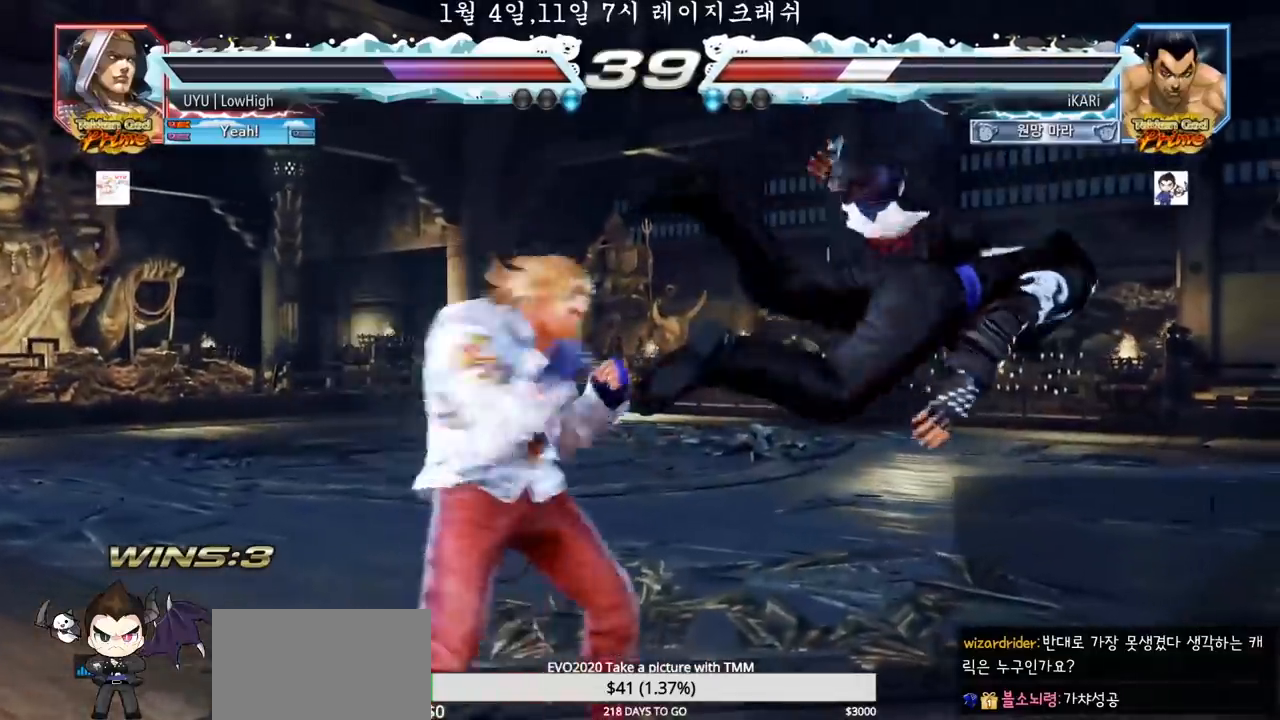
Gameplay with a controller (arcade stick); each line is a JSON object with the inputs held at the frame after it. "events" lists button and stick changes between this image and that frame as [ms after this image, input, new state], when the widget could be followed in between. Not read: L3 R3.
{"buttons": [], "left_stick": "center", "events": []}
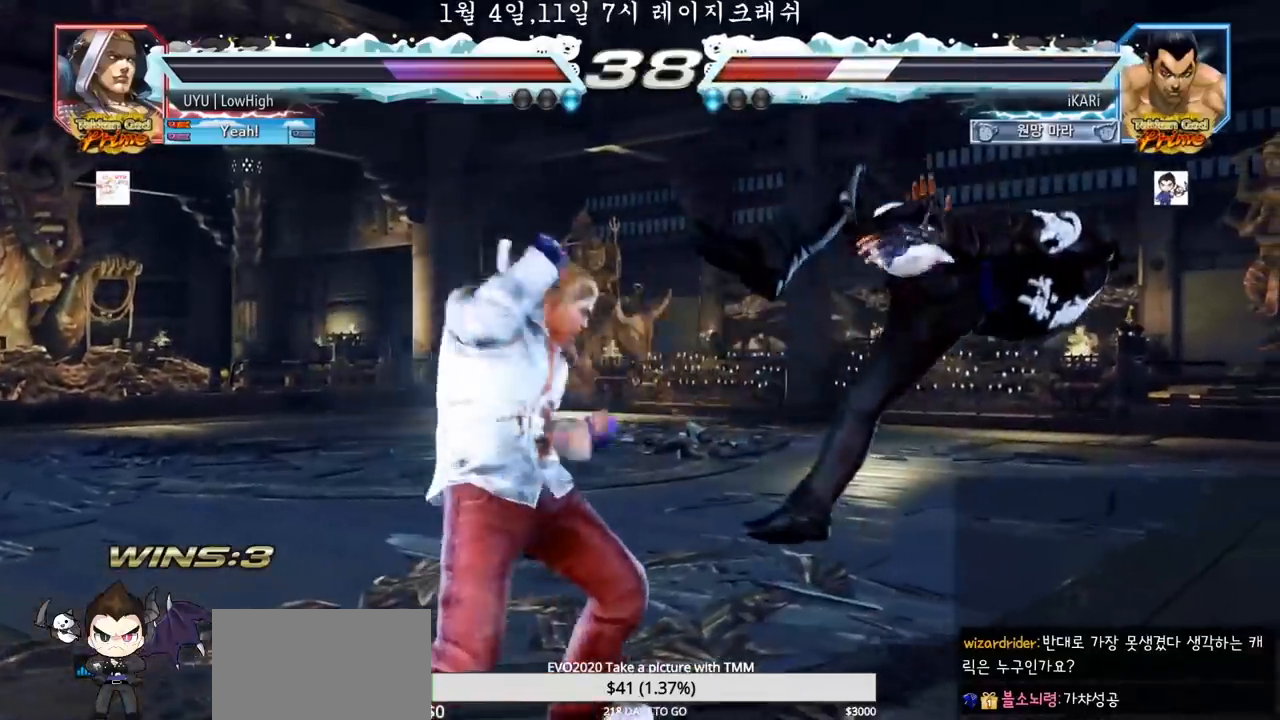
{"buttons": [], "left_stick": "center", "events": []}
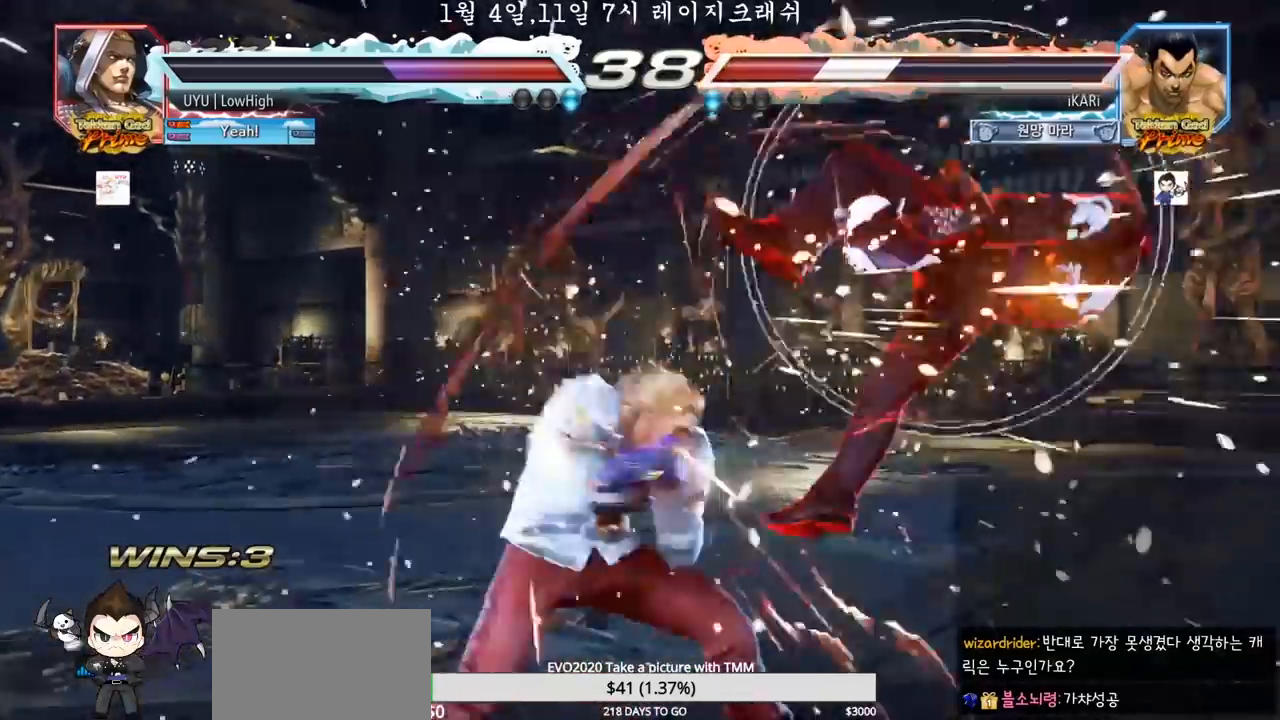
{"buttons": [], "left_stick": "center", "events": []}
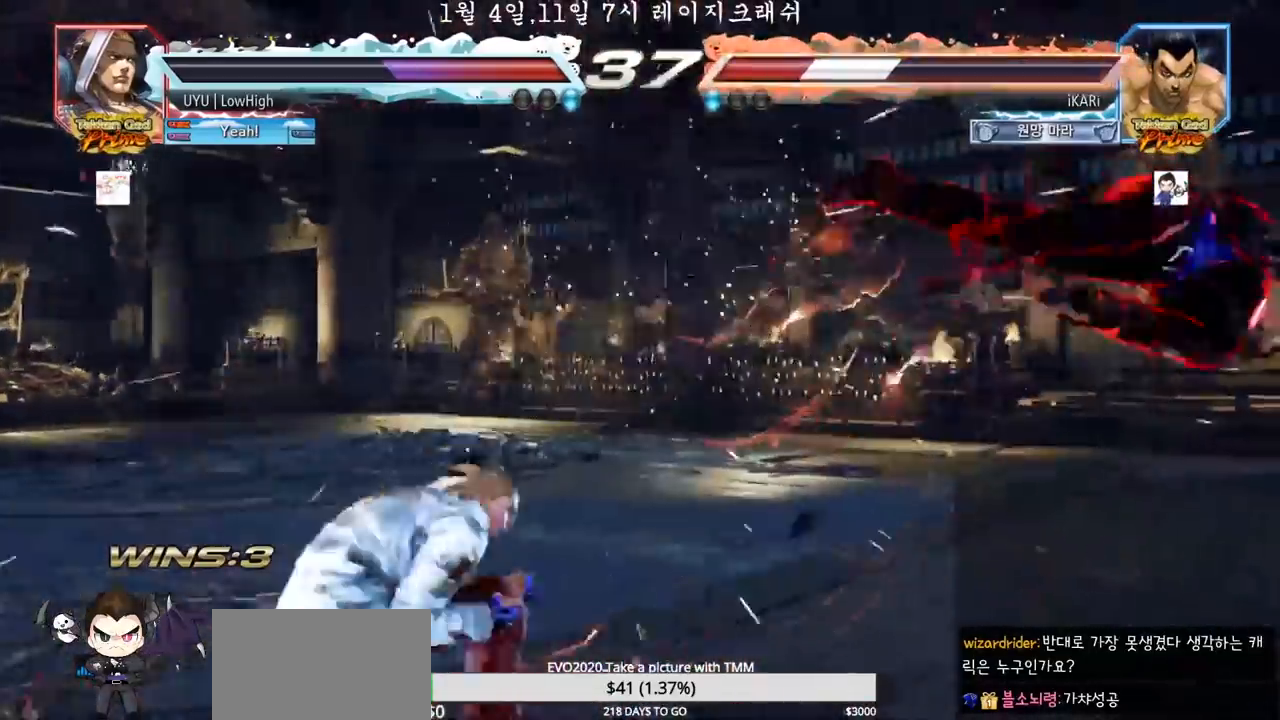
{"buttons": [], "left_stick": "center", "events": []}
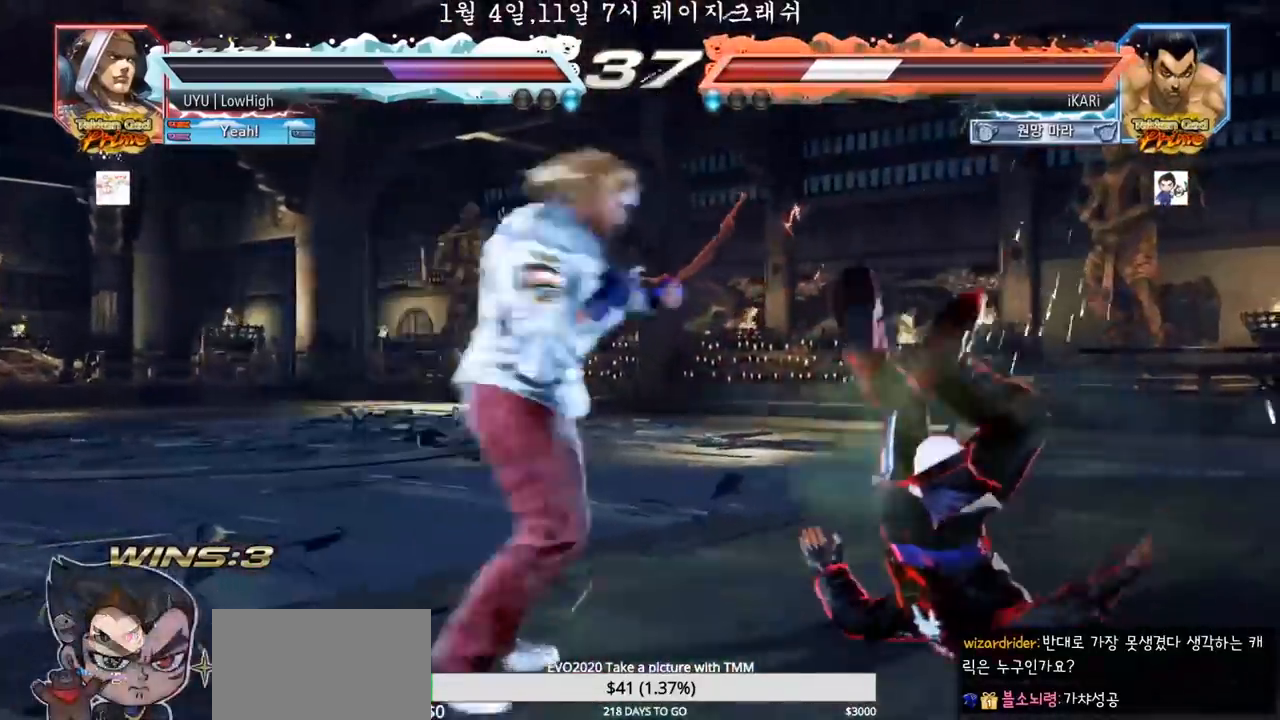
{"buttons": [], "left_stick": "center", "events": []}
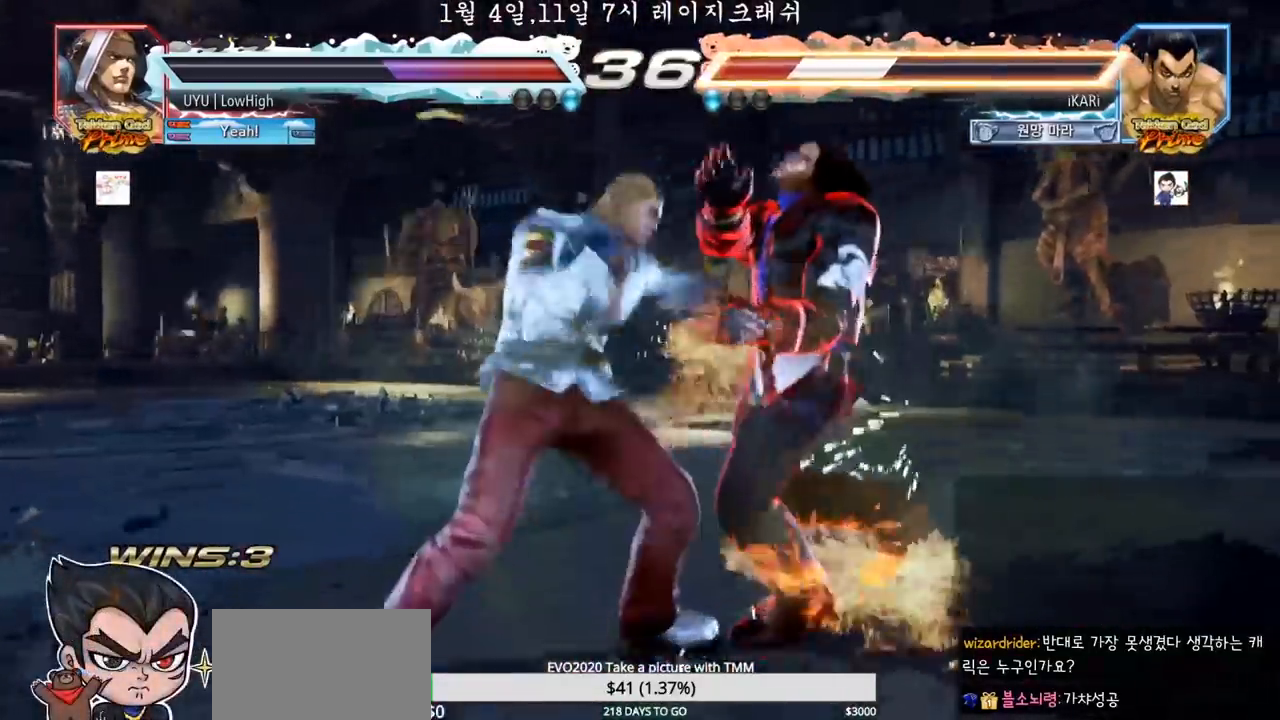
{"buttons": [], "left_stick": "center", "events": []}
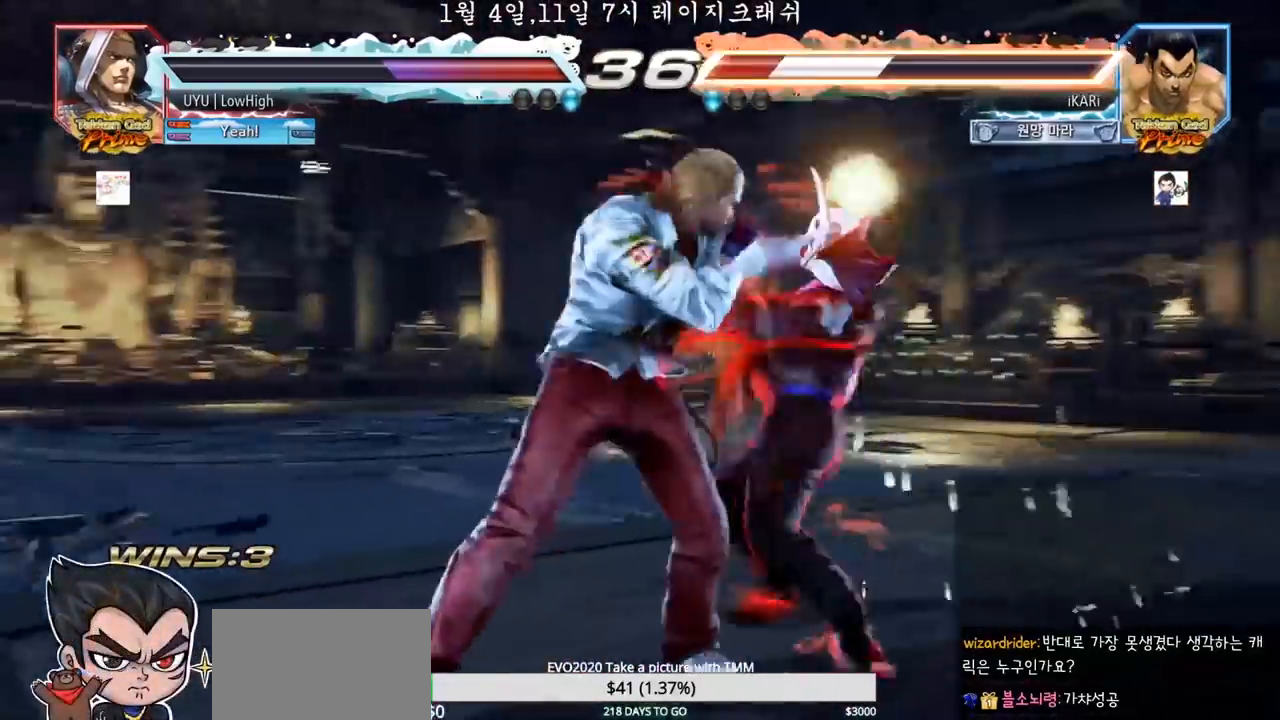
{"buttons": [], "left_stick": "center", "events": [[200, "CIRCLE", "down"], [283, "CIRCLE", "up"]]}
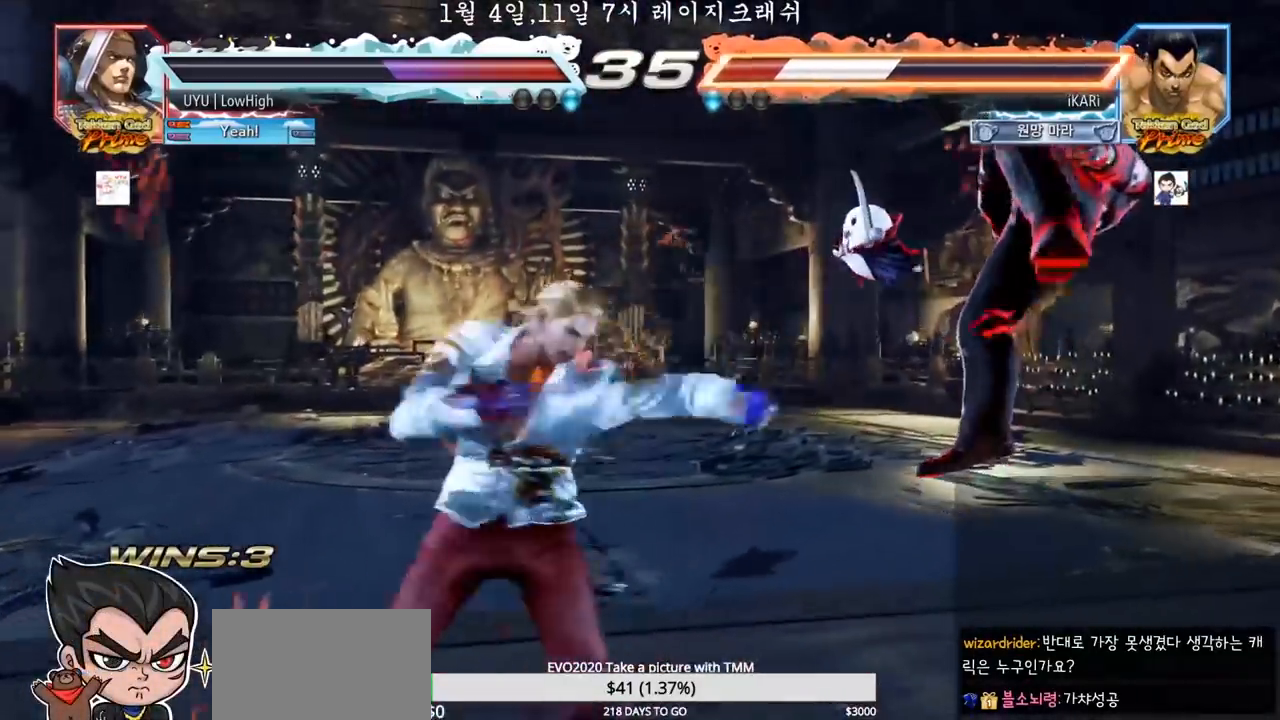
{"buttons": [], "left_stick": "right", "events": [[33, "left_stick", "right"]]}
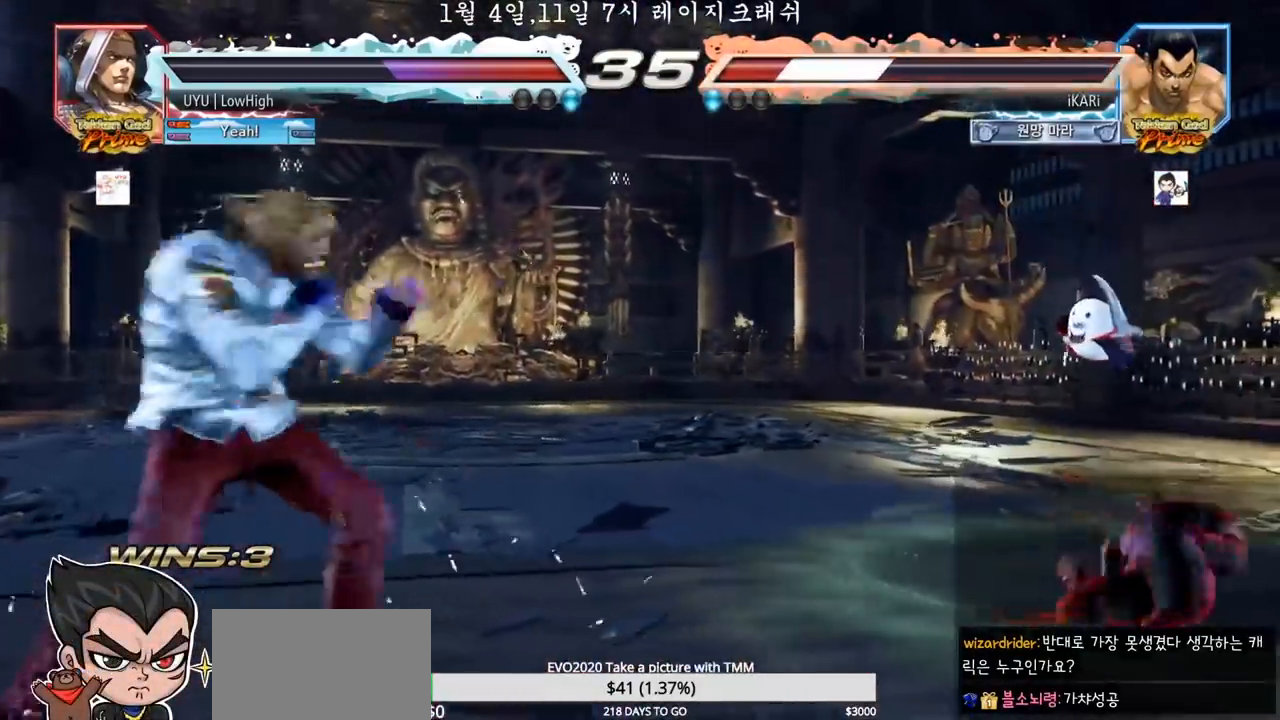
{"buttons": [], "left_stick": "up", "events": [[250, "left_stick", "center"], [450, "left_stick", "up"]]}
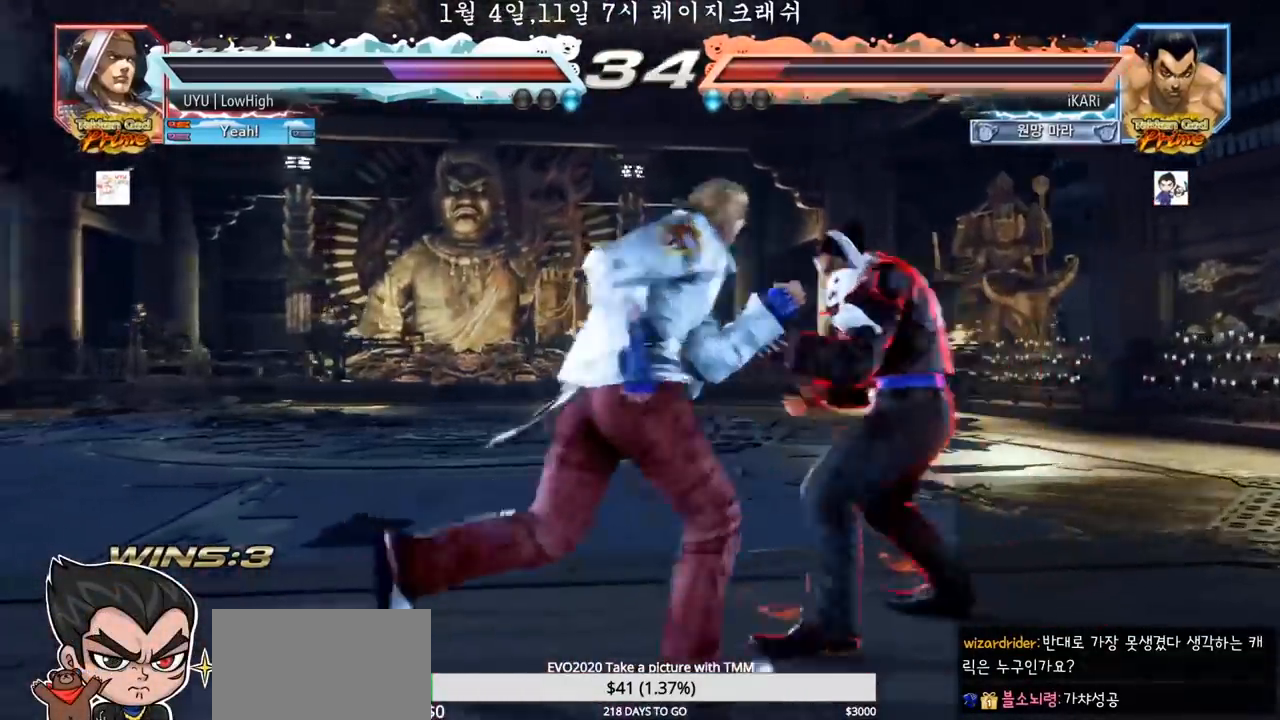
{"buttons": ["CIRCLE", "SQUARE"], "left_stick": "center"}
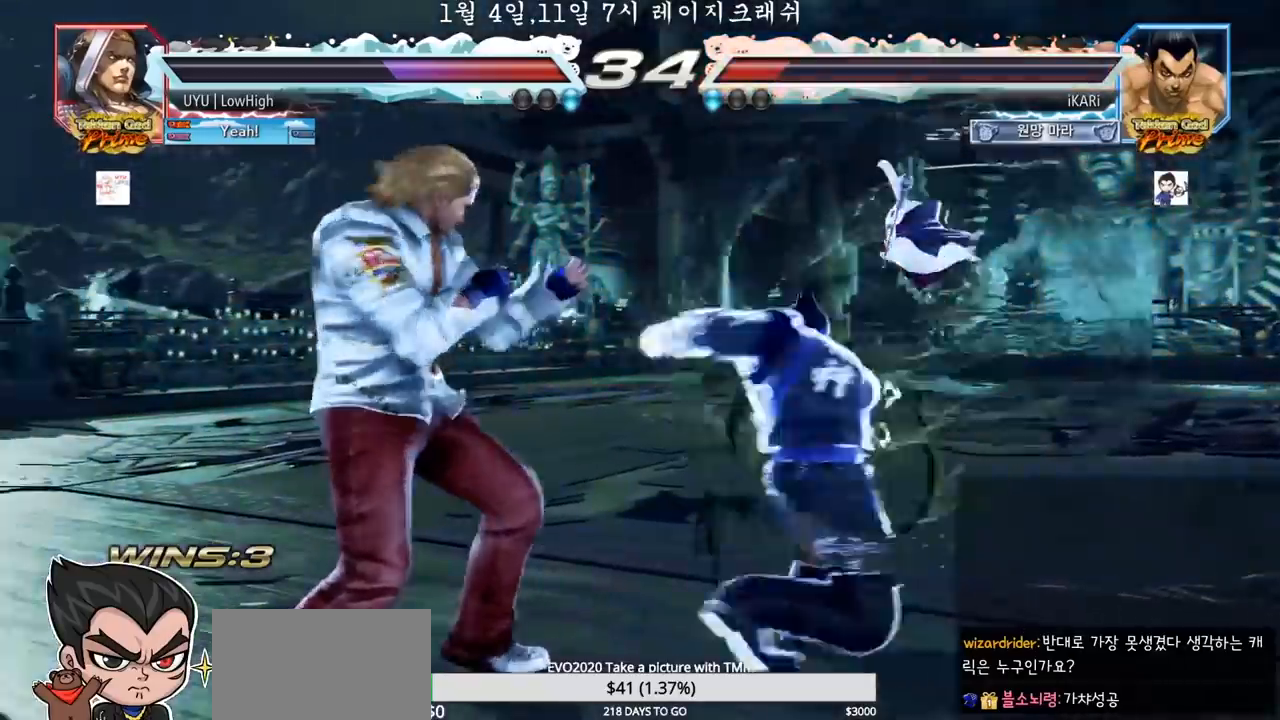
{"buttons": [], "left_stick": "center"}